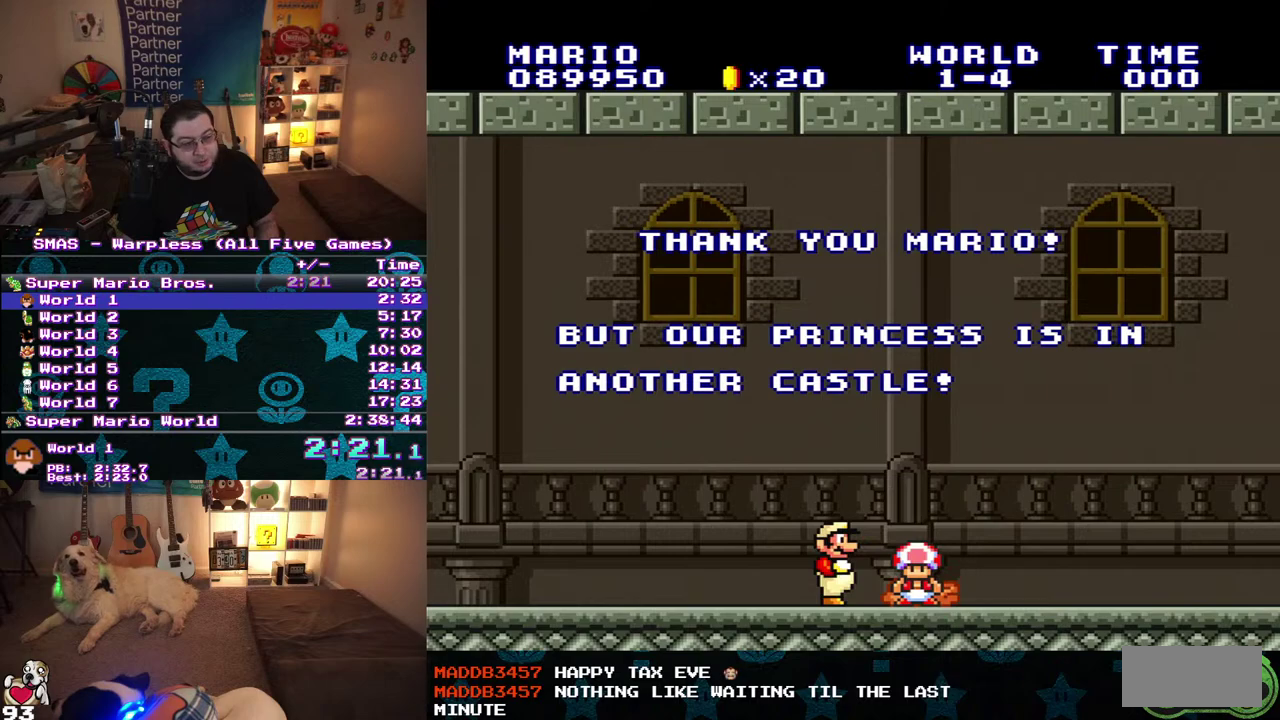
Gameplay with a controller (Nintendo layout); each line is a JSON object with the inputs held at the frame after it. "events" lists button and stick changes between this image and that frame as [ms after this image, input, new state], when the widget could be followed in between. Not read: A L3 R3.
{"buttons": [], "events": []}
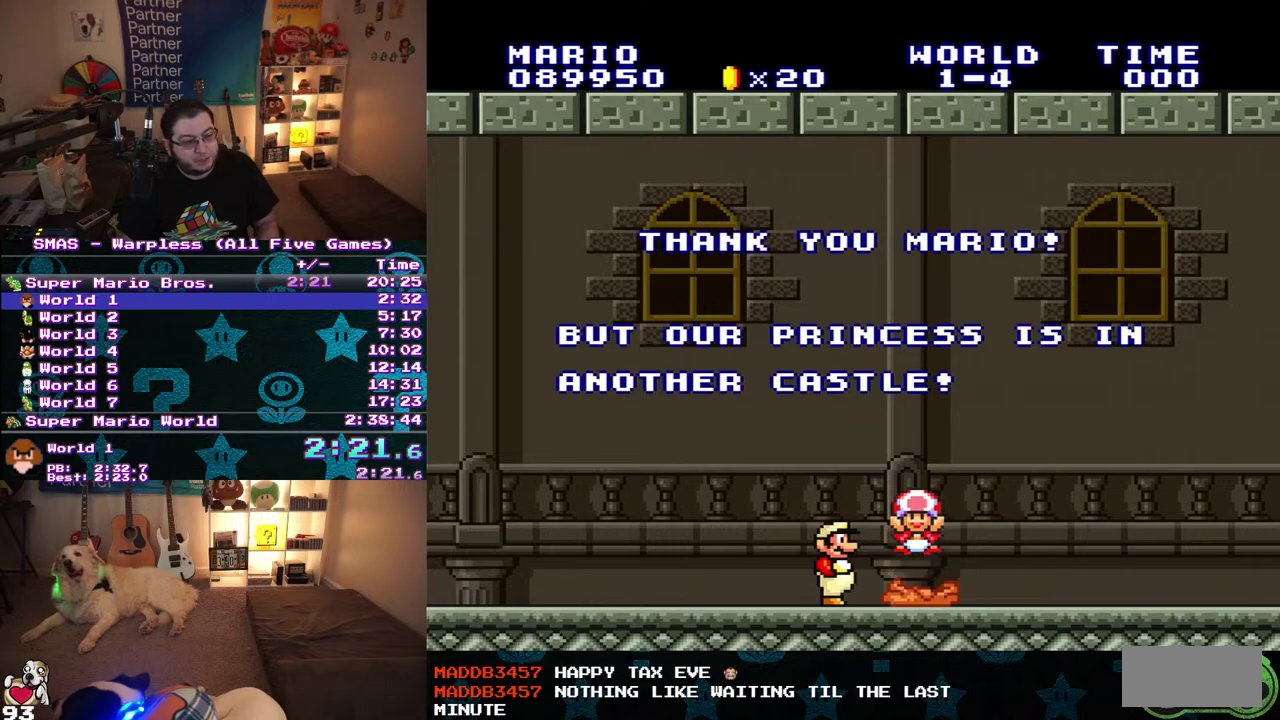
{"buttons": [], "events": []}
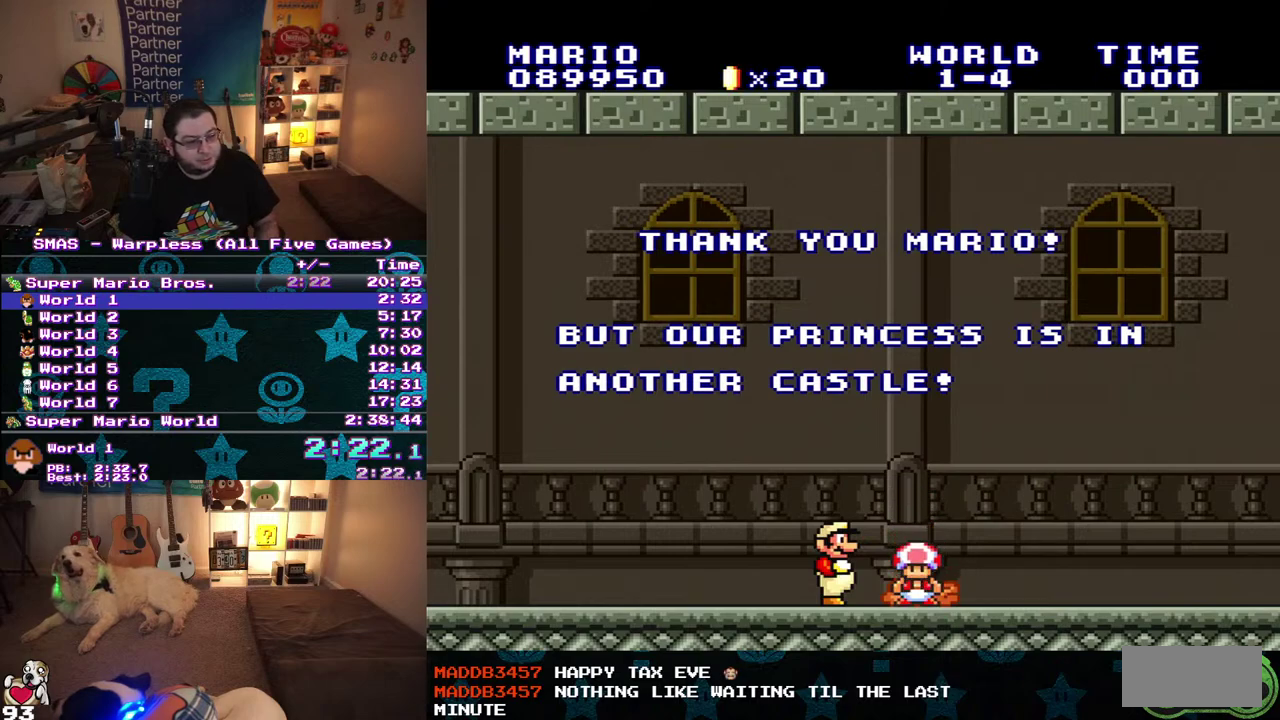
{"buttons": [], "events": []}
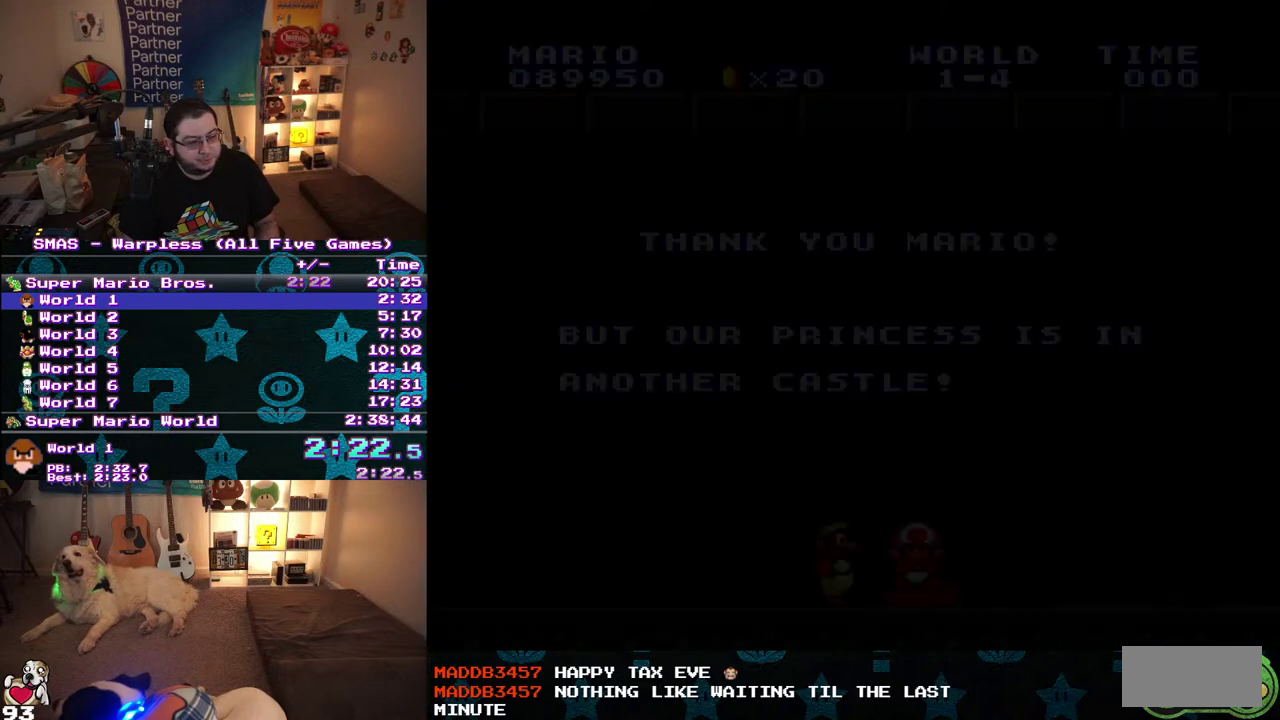
{"buttons": [], "events": []}
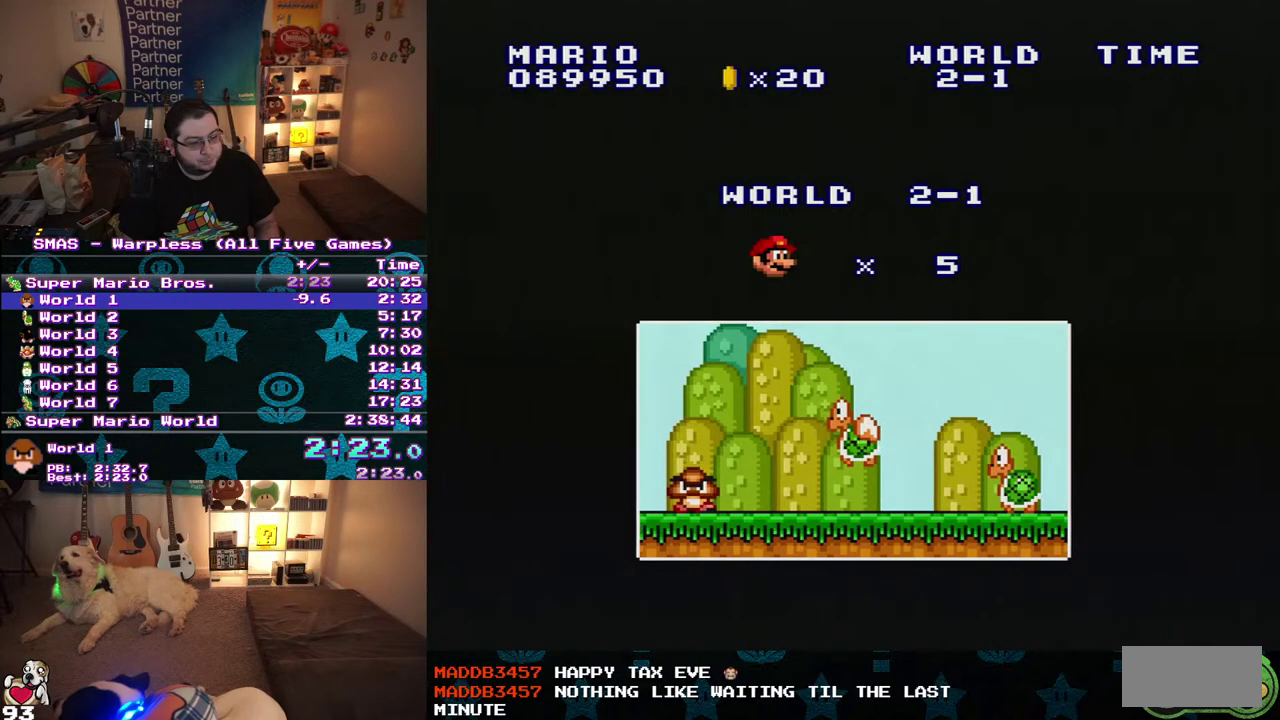
{"buttons": ["B", "DPAD_RIGHT"], "events": [[267, "B", "down"], [383, "DPAD_RIGHT", "down"]]}
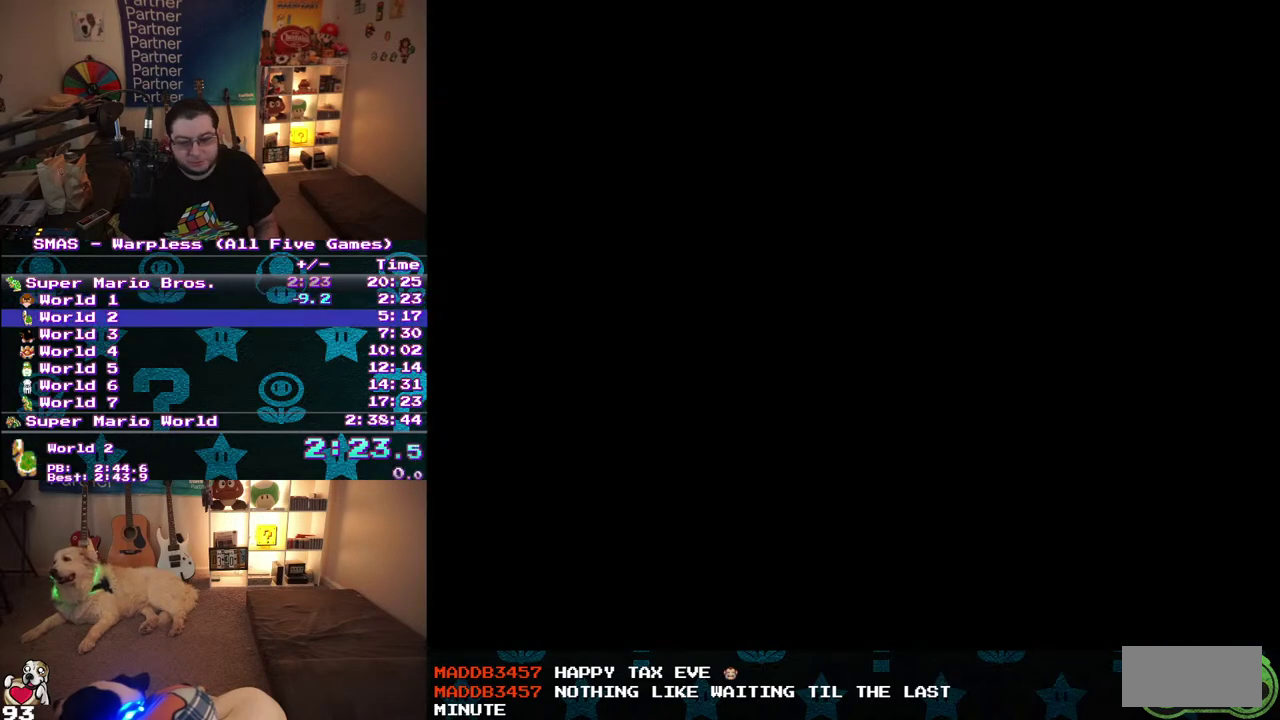
{"buttons": ["B", "DPAD_RIGHT"], "events": []}
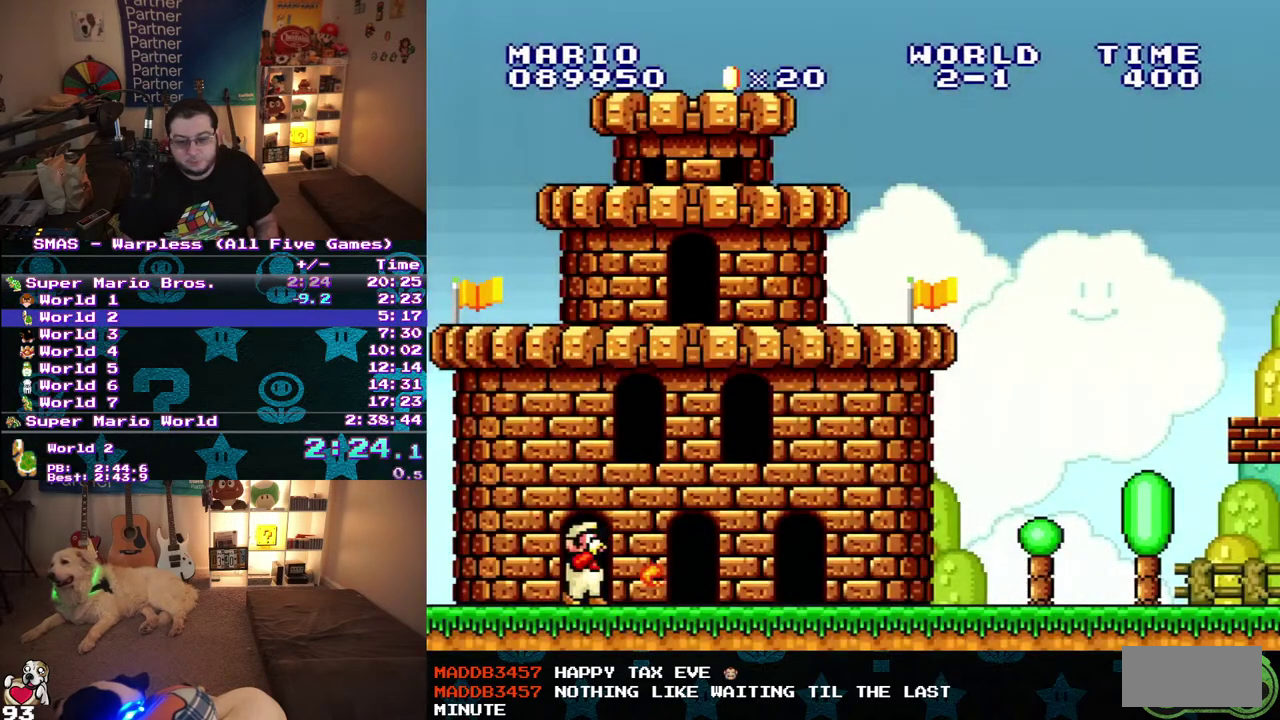
{"buttons": ["B", "DPAD_RIGHT"], "events": []}
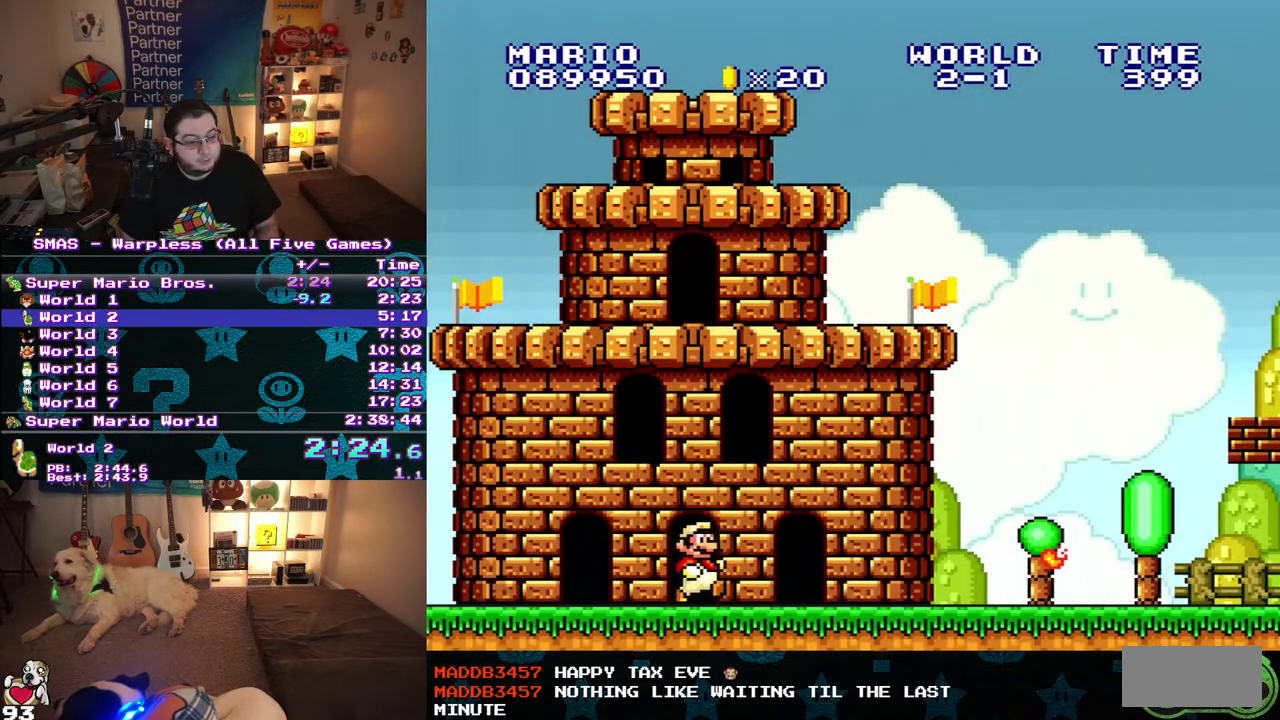
{"buttons": ["B", "DPAD_RIGHT"], "events": []}
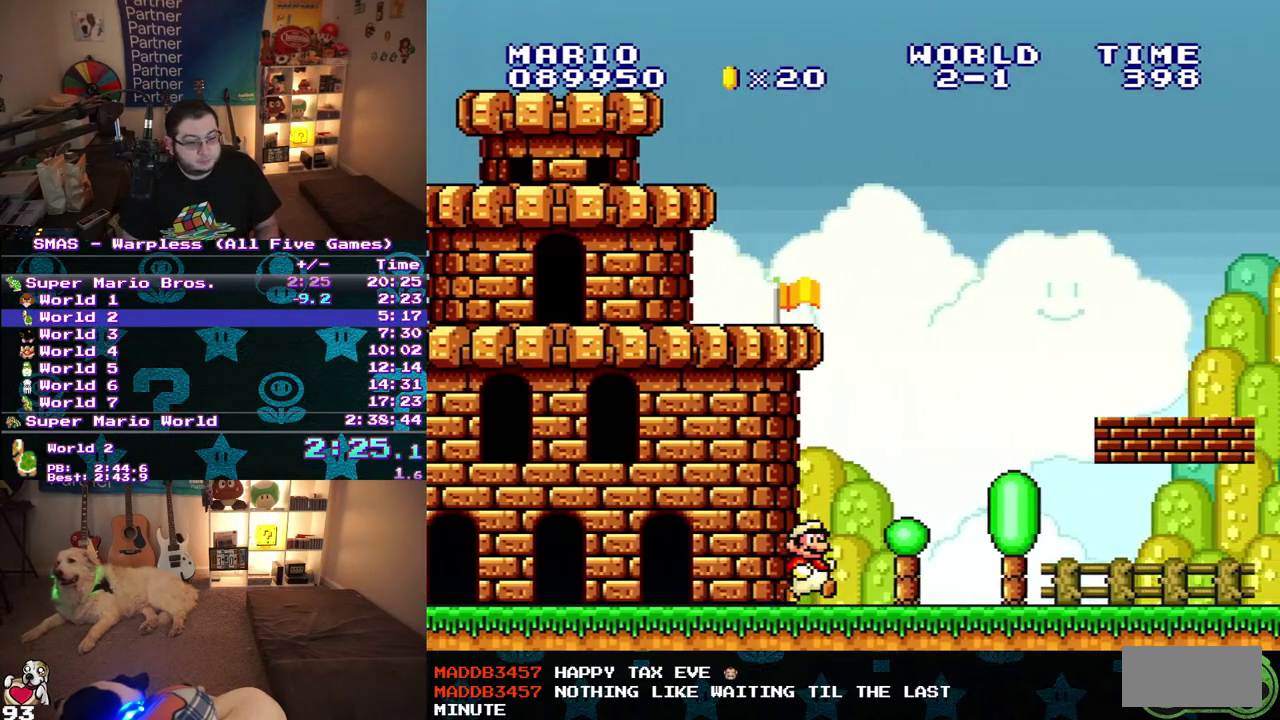
{"buttons": ["B", "DPAD_RIGHT"], "events": []}
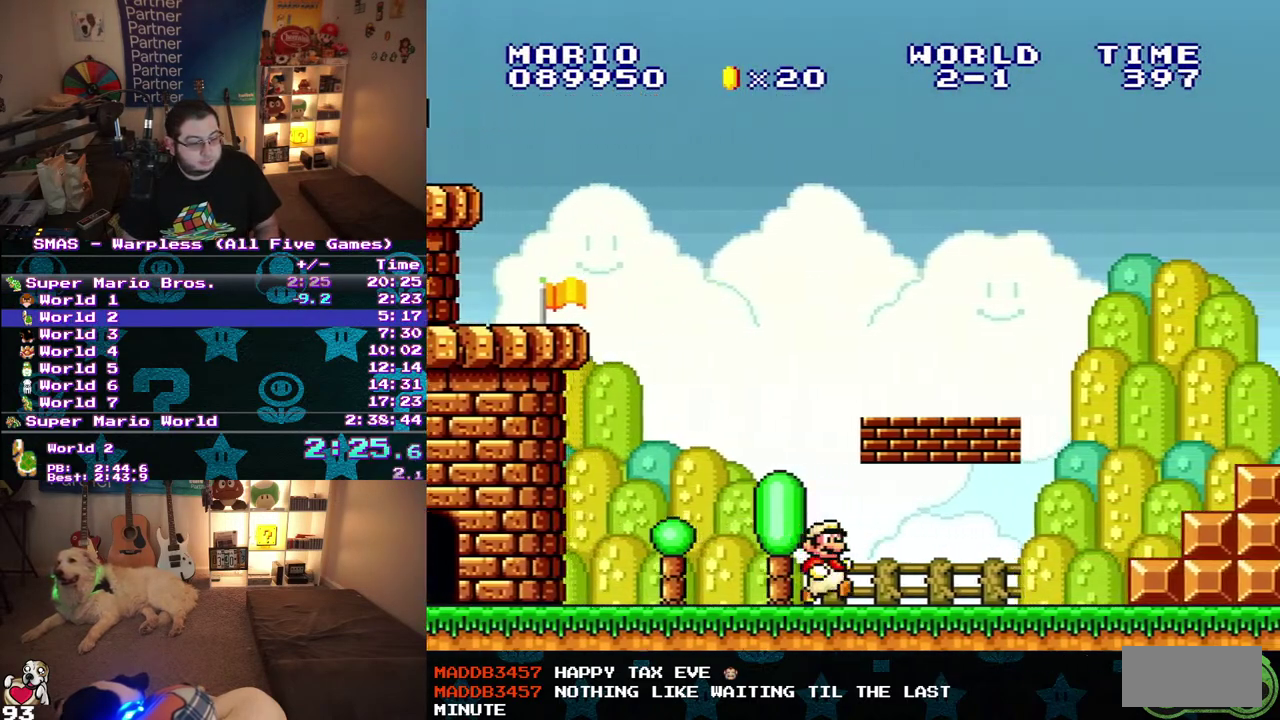
{"buttons": ["B", "DPAD_RIGHT"], "events": []}
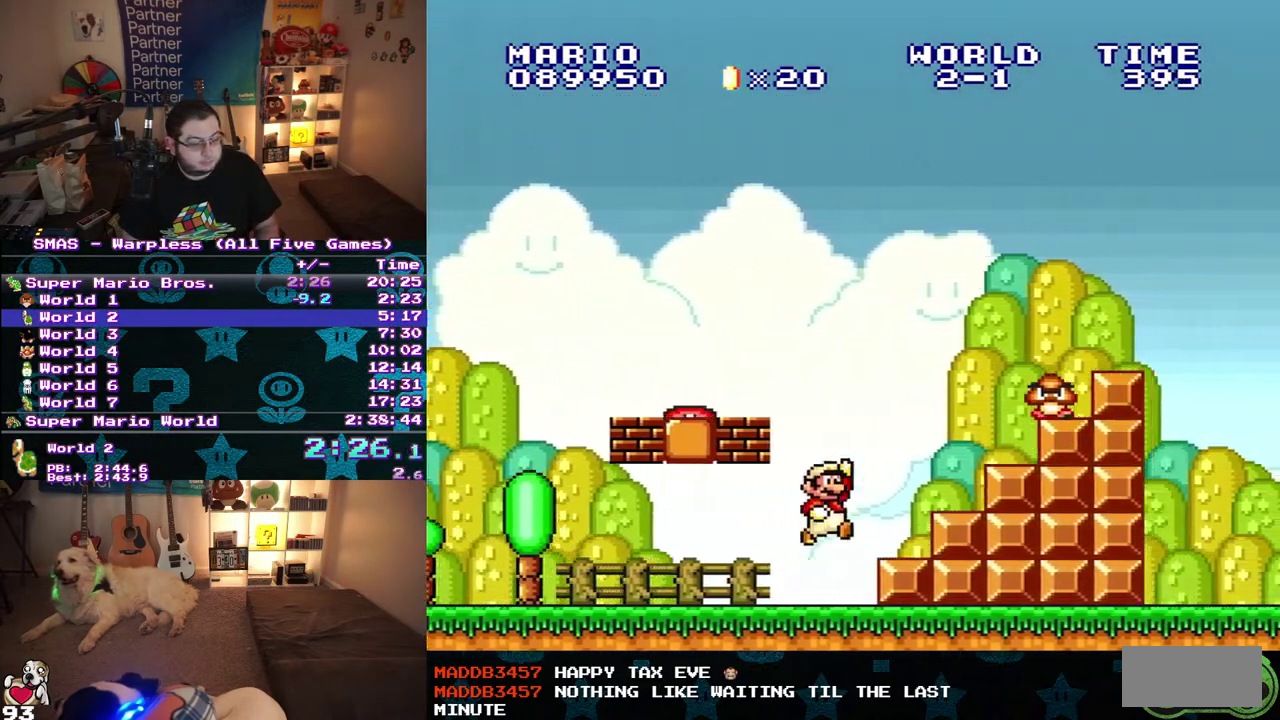
{"buttons": ["B", "DPAD_RIGHT"], "events": []}
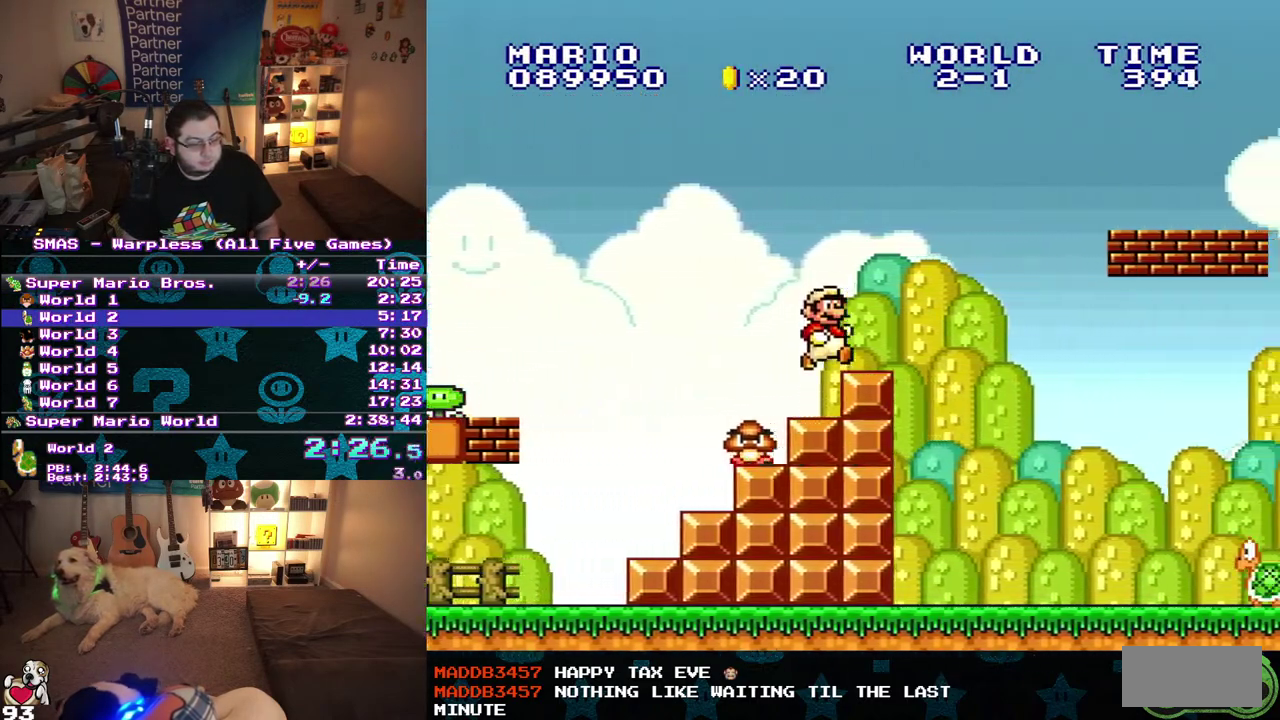
{"buttons": ["B", "DPAD_RIGHT"], "events": []}
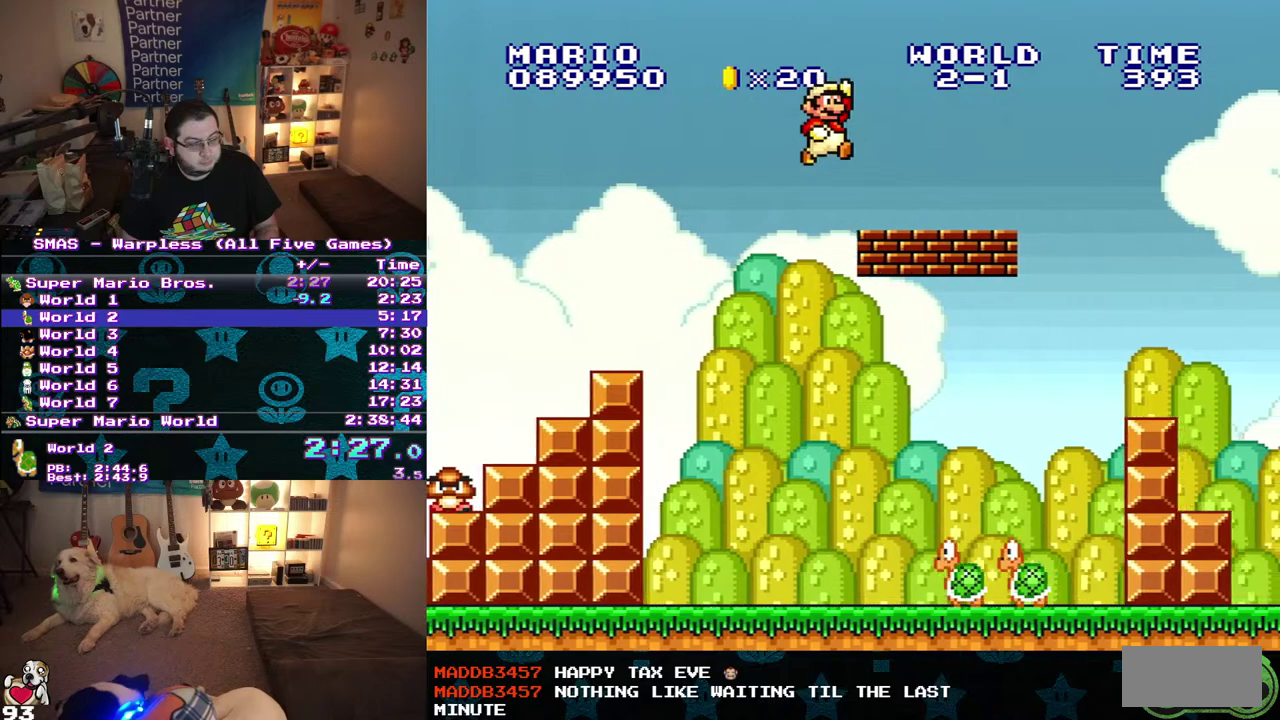
{"buttons": ["B", "DPAD_RIGHT"], "events": []}
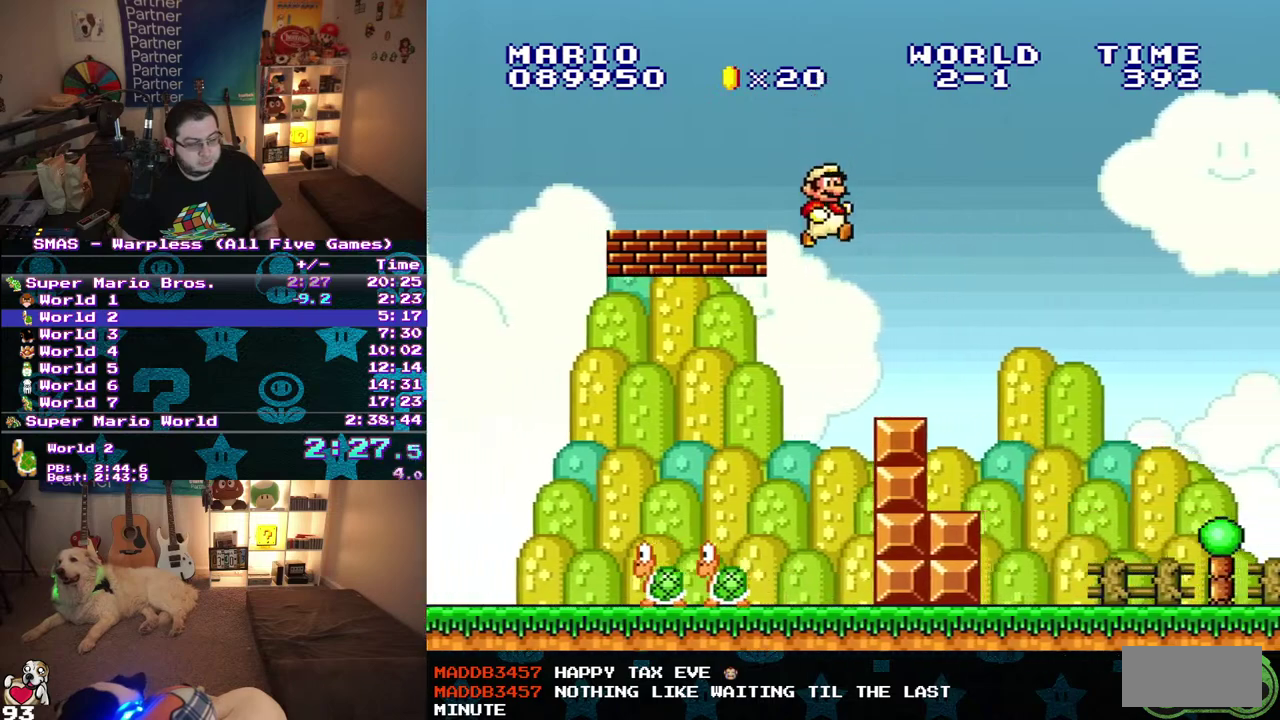
{"buttons": ["B", "DPAD_RIGHT"], "events": []}
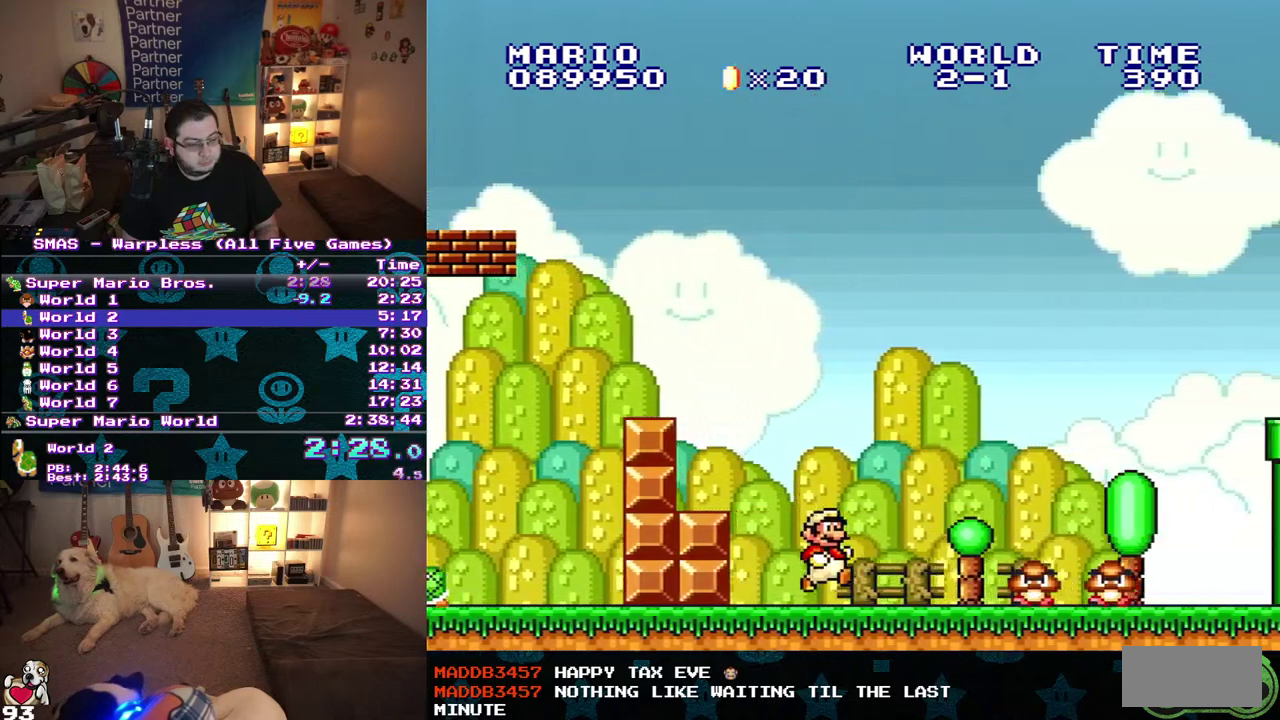
{"buttons": ["B", "DPAD_RIGHT"], "events": []}
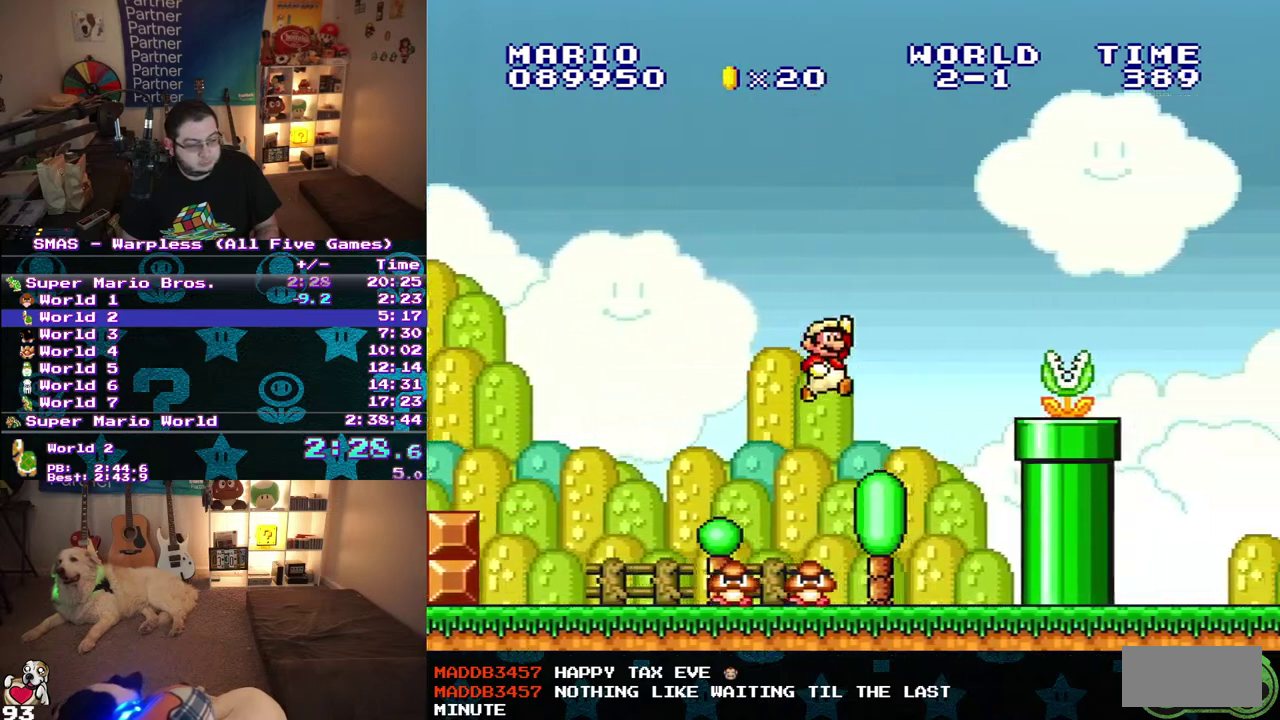
{"buttons": ["B", "DPAD_RIGHT"], "events": [[50, "B", "up"], [183, "B", "down"]]}
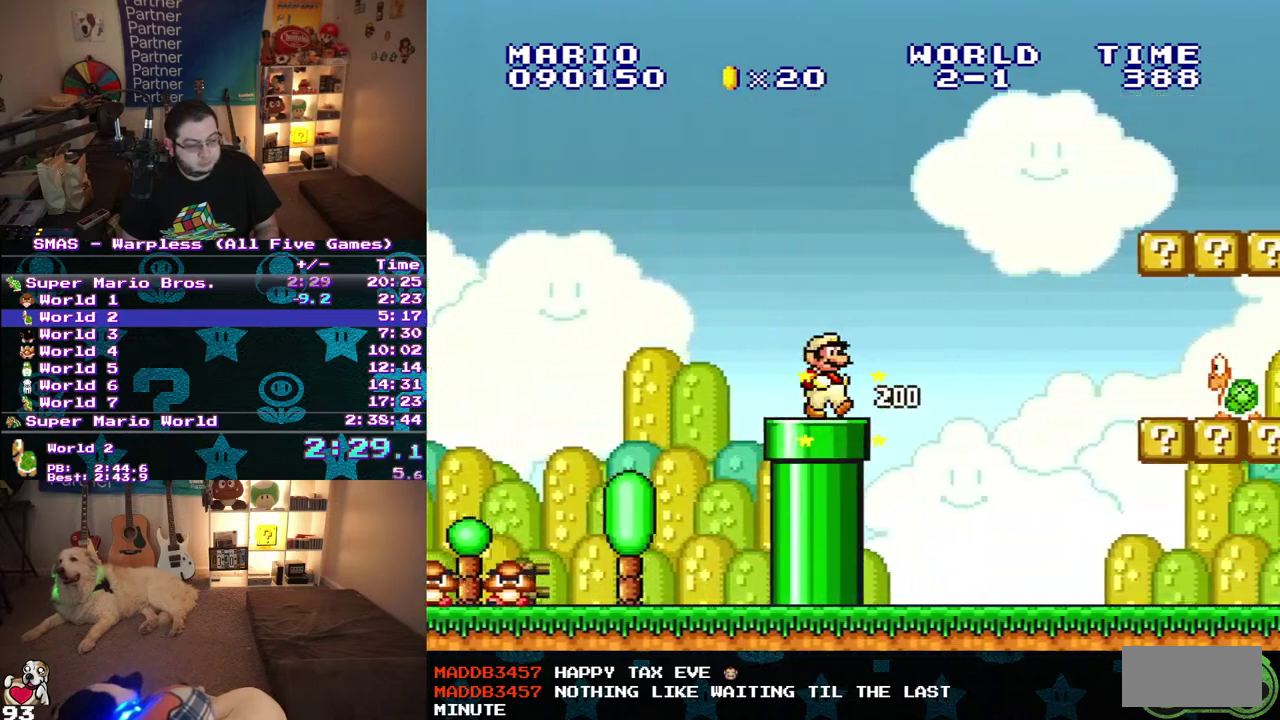
{"buttons": ["B", "DPAD_RIGHT"], "events": []}
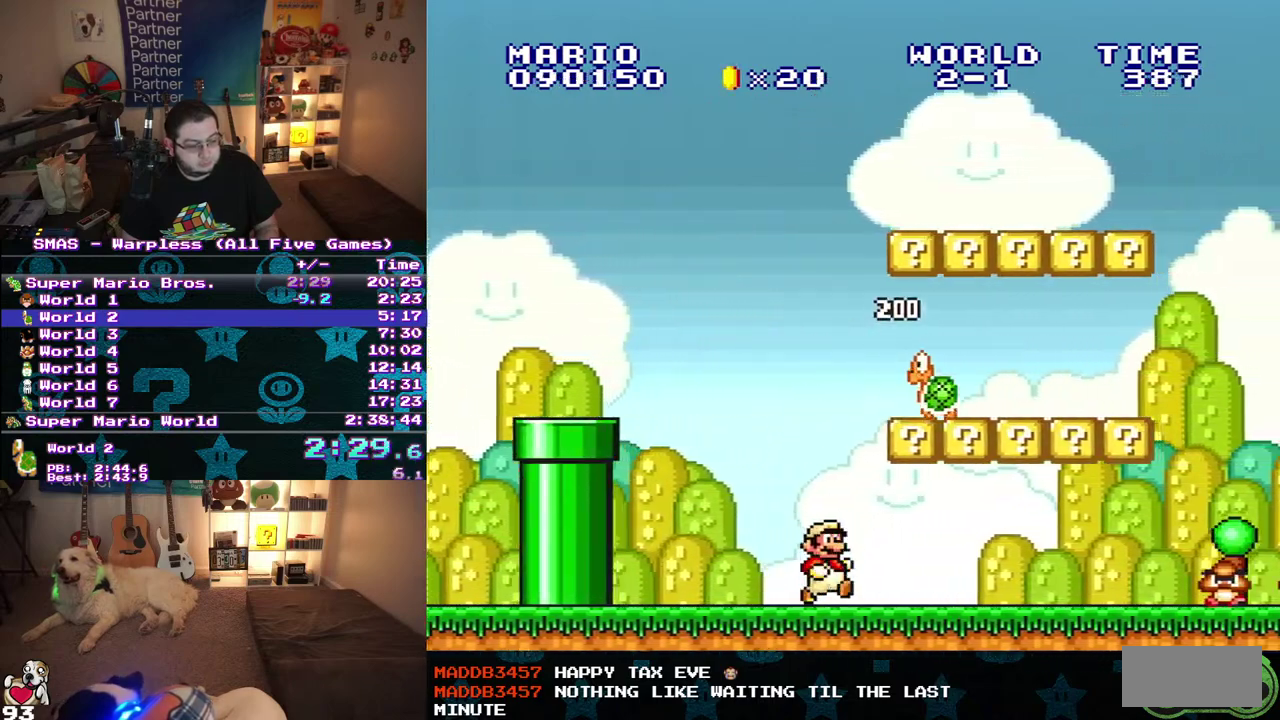
{"buttons": ["B", "DPAD_RIGHT"], "events": []}
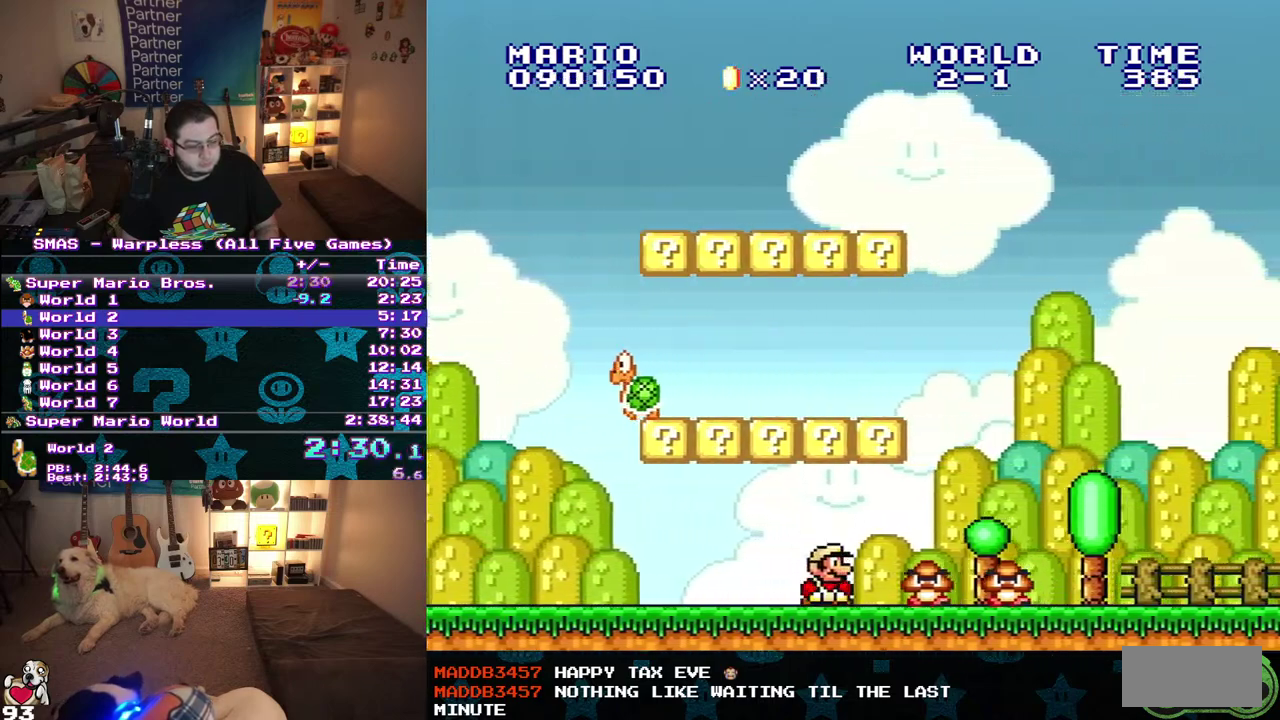
{"buttons": ["B", "DPAD_RIGHT"], "events": [[17, "DPAD_DOWN", "down"], [33, "DPAD_RIGHT", "up"], [167, "DPAD_RIGHT", "down"], [200, "DPAD_DOWN", "up"]]}
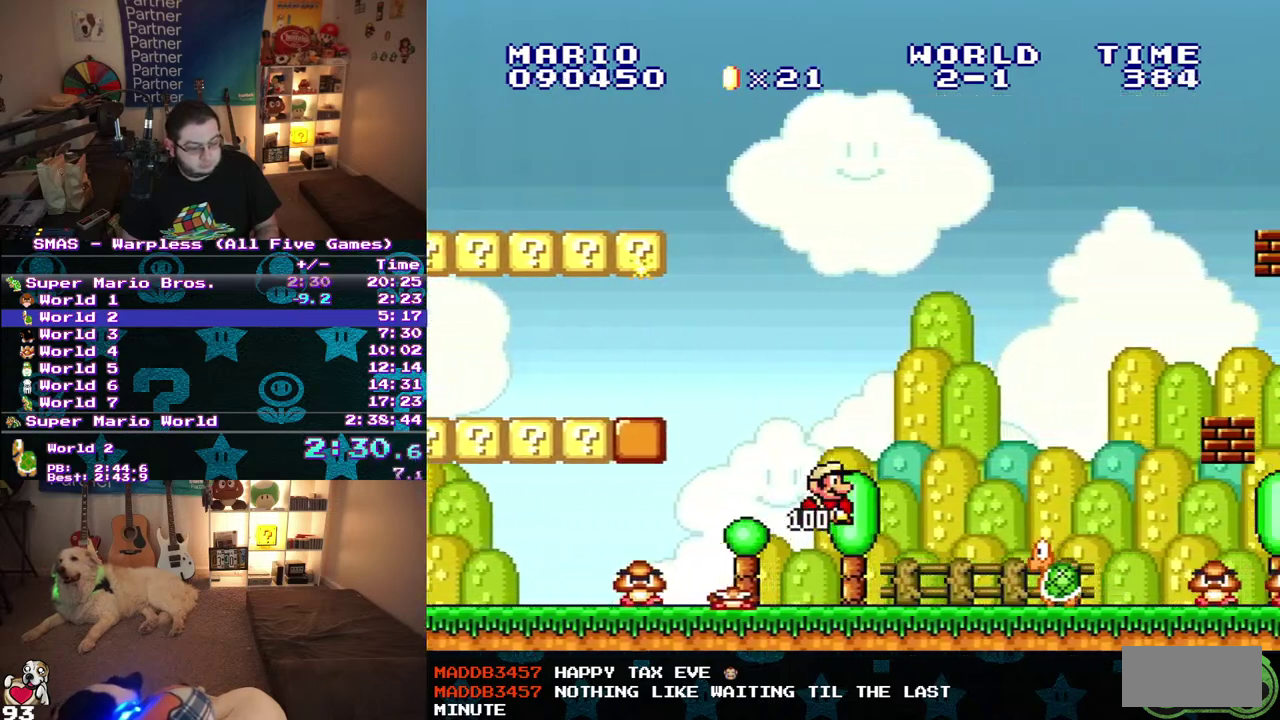
{"buttons": ["B"], "events": [[133, "DPAD_RIGHT", "up"], [167, "DPAD_DOWN", "down"], [367, "DPAD_RIGHT", "down"], [450, "DPAD_DOWN", "up"], [500, "DPAD_RIGHT", "up"]]}
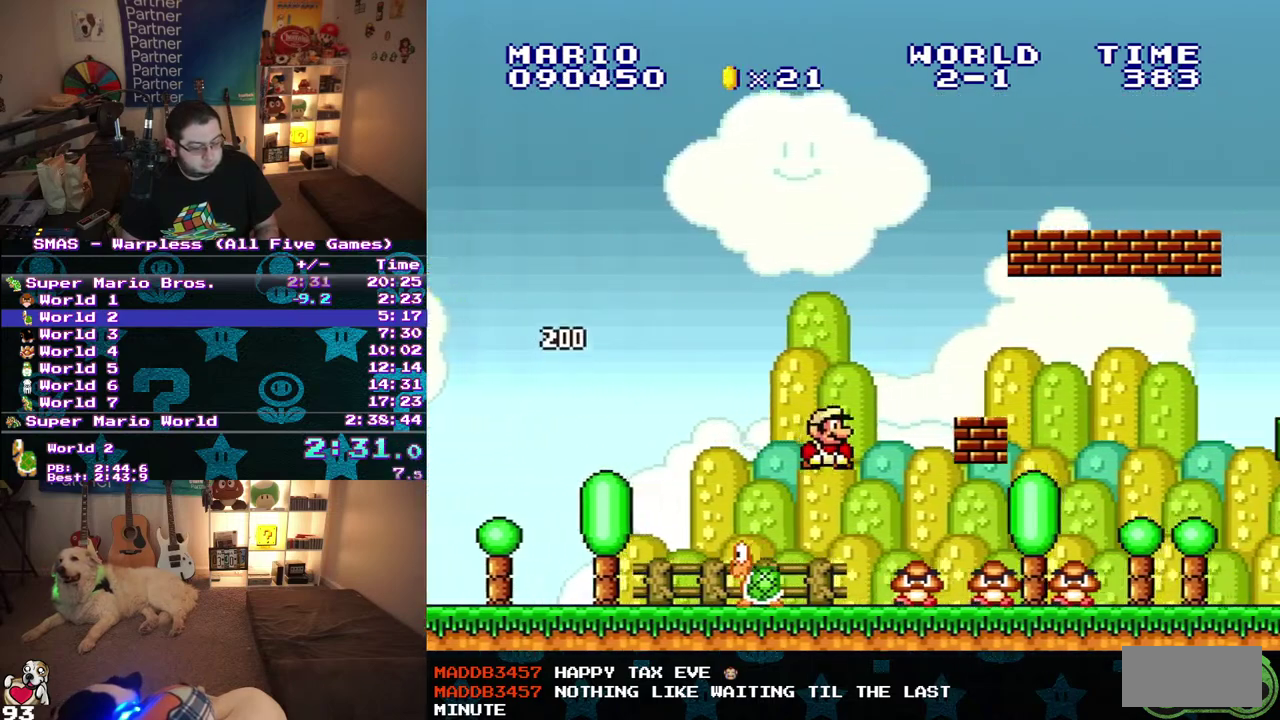
{"buttons": ["B", "DPAD_RIGHT"], "events": [[117, "DPAD_RIGHT", "down"]]}
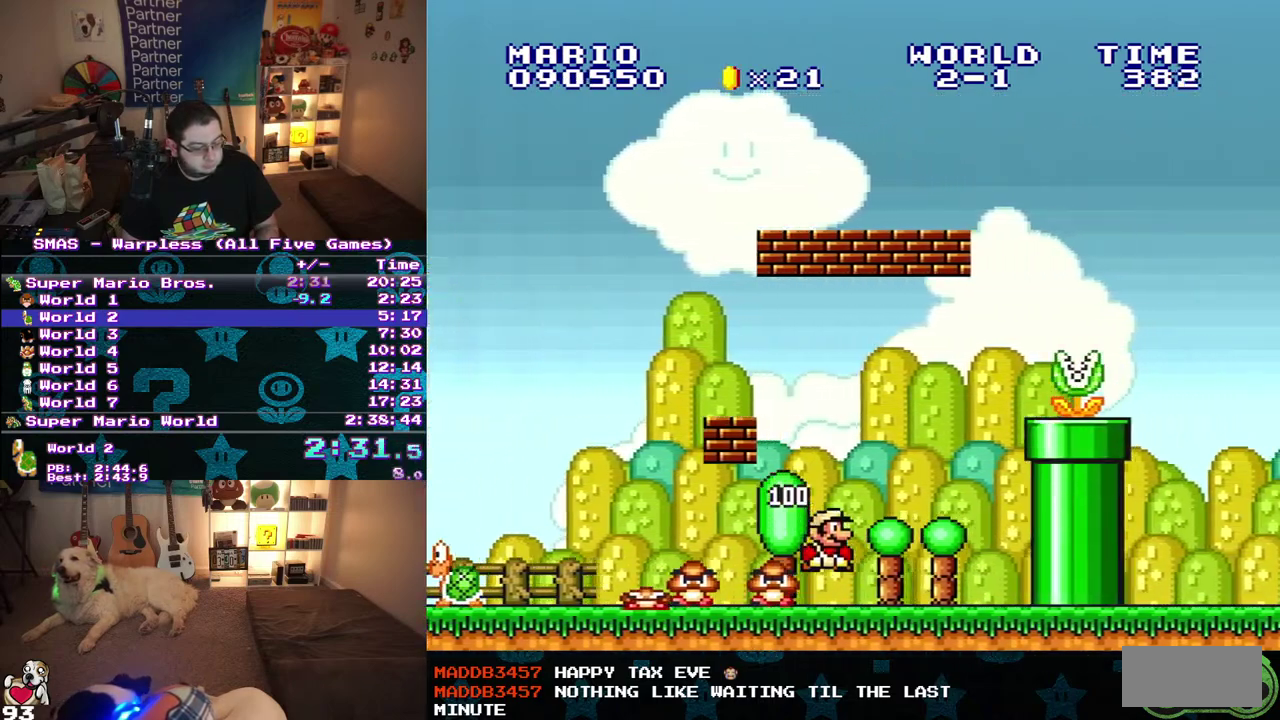
{"buttons": ["B", "DPAD_RIGHT"], "events": [[200, "DPAD_RIGHT", "up"], [300, "B", "up"], [383, "DPAD_RIGHT", "down"], [400, "B", "down"]]}
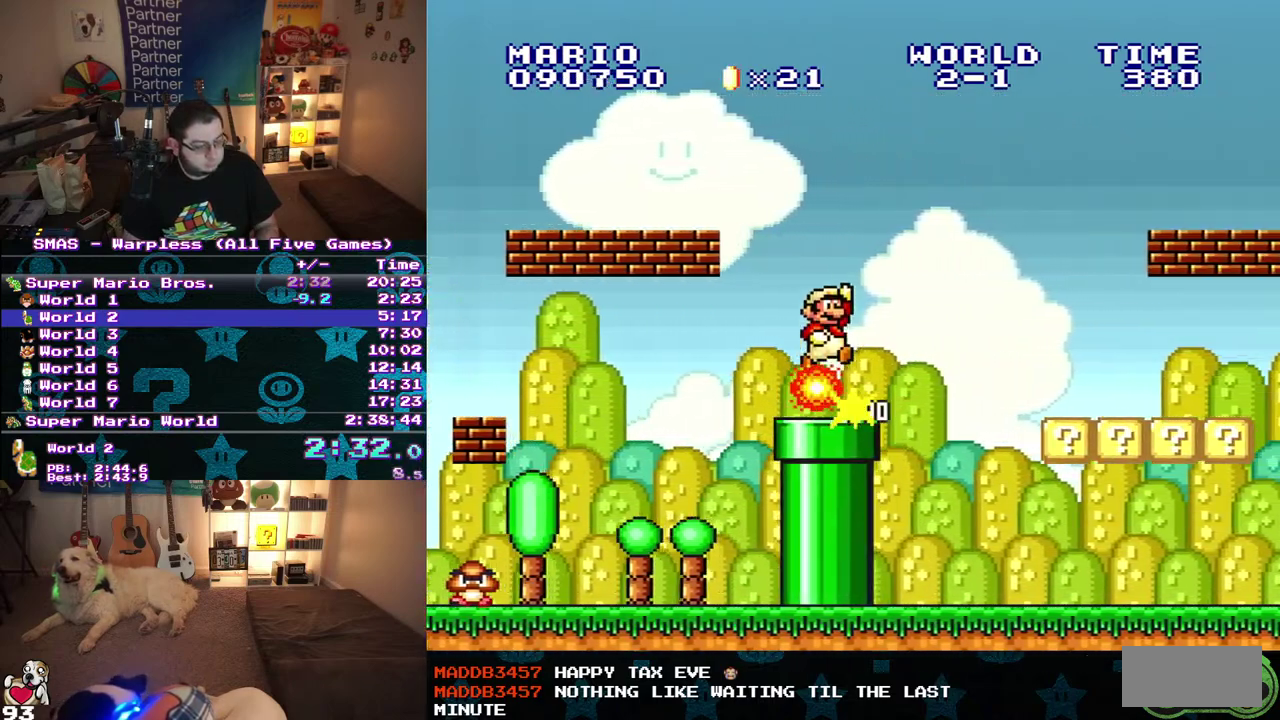
{"buttons": ["B", "DPAD_RIGHT"], "events": []}
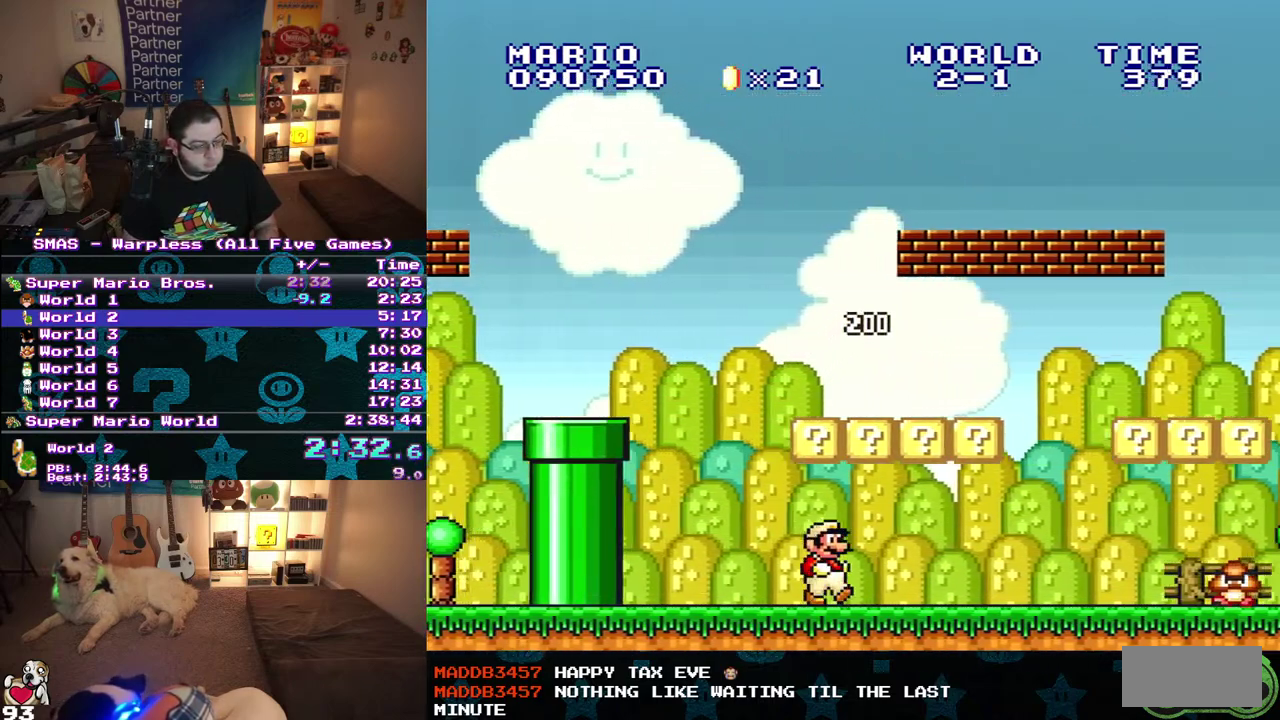
{"buttons": ["B", "DPAD_RIGHT"], "events": [[300, "DPAD_DOWN", "down"], [317, "DPAD_RIGHT", "up"], [433, "DPAD_RIGHT", "down"], [500, "DPAD_DOWN", "up"]]}
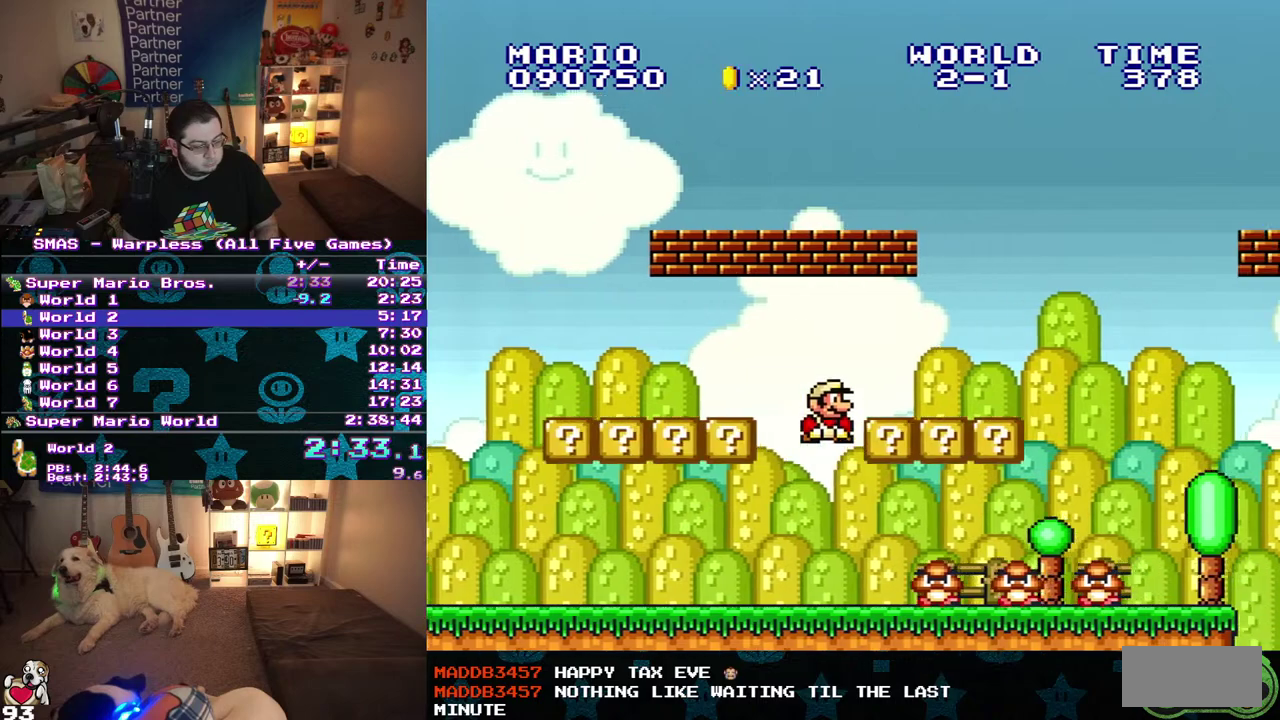
{"buttons": ["B", "DPAD_RIGHT"], "events": []}
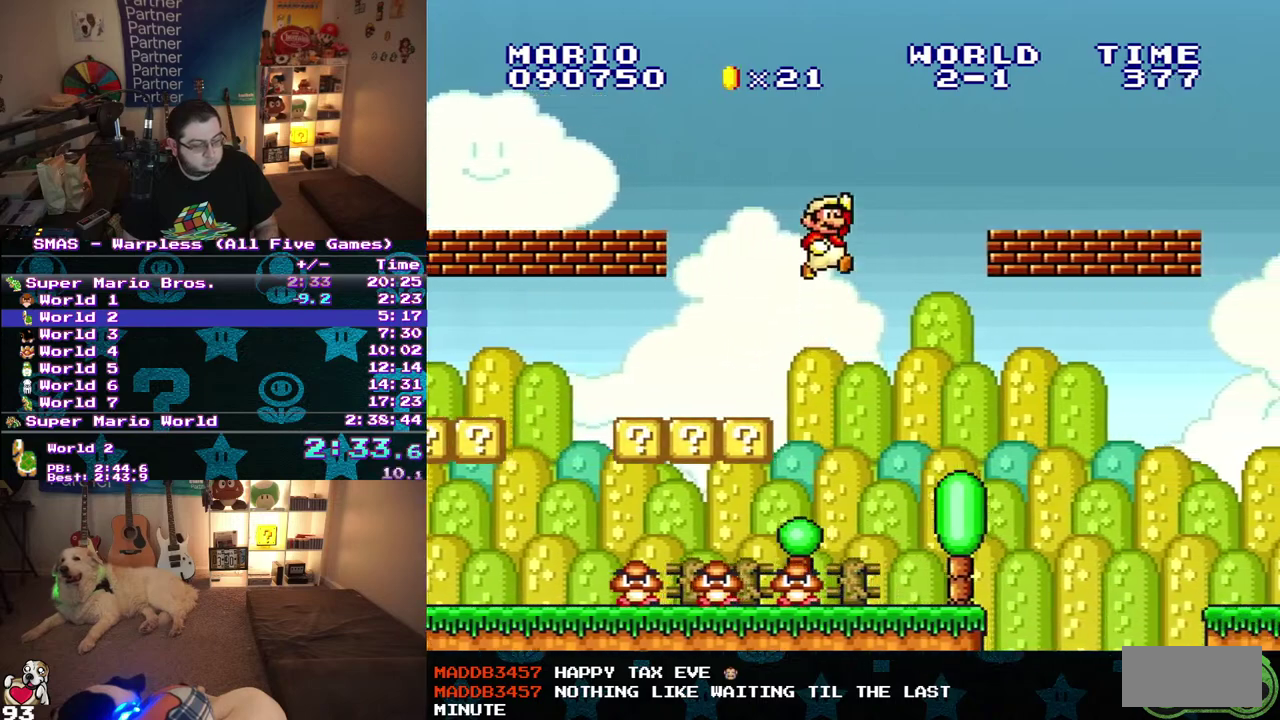
{"buttons": ["B", "DPAD_RIGHT"], "events": []}
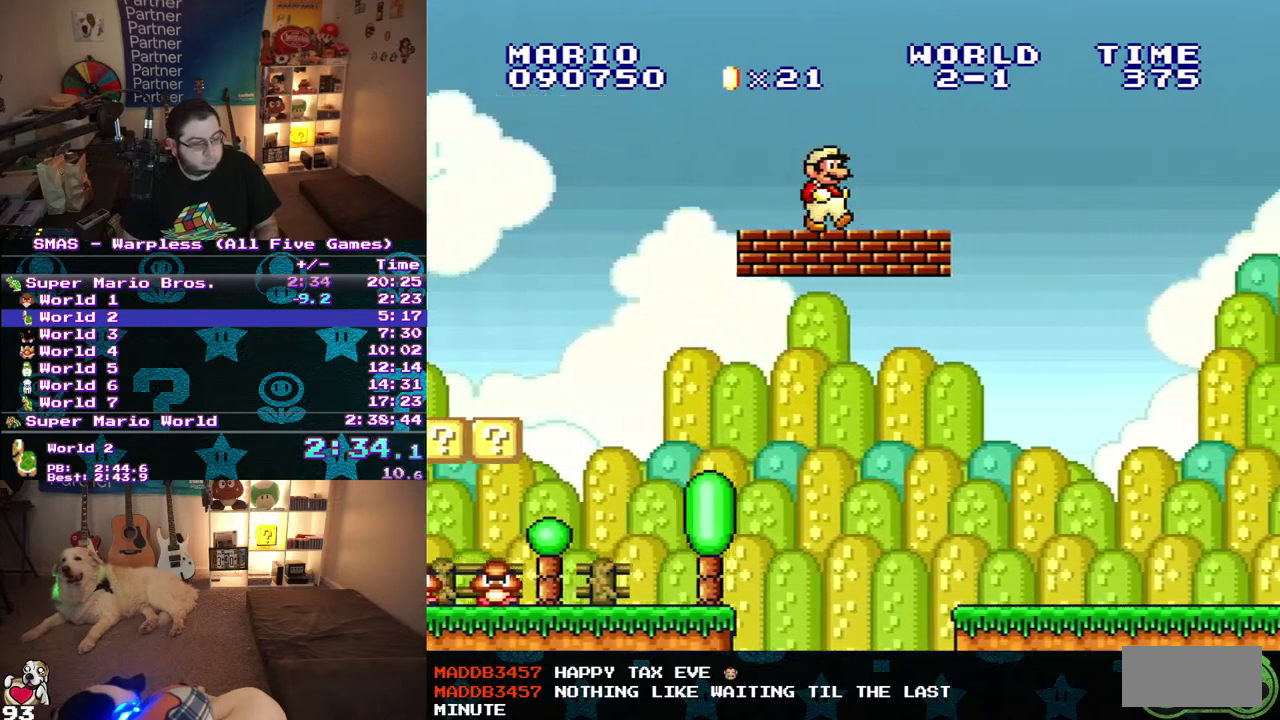
{"buttons": ["B", "DPAD_RIGHT"], "events": []}
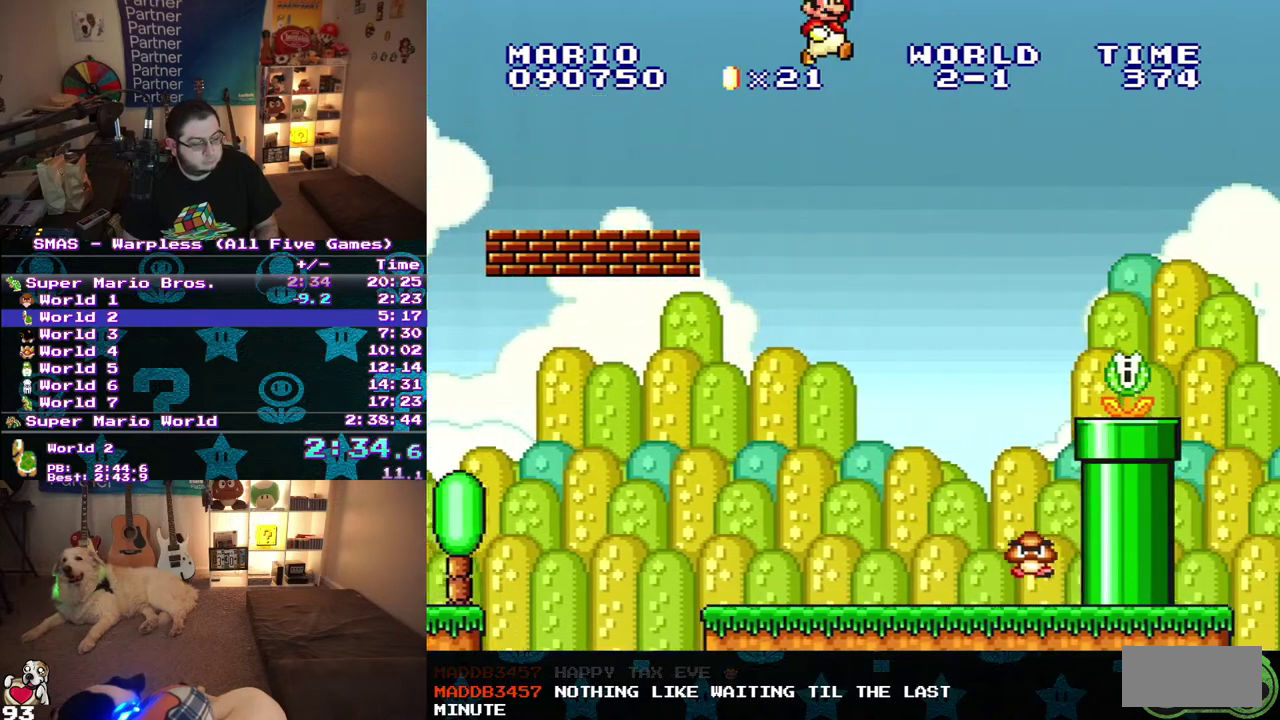
{"buttons": ["B", "DPAD_RIGHT"], "events": []}